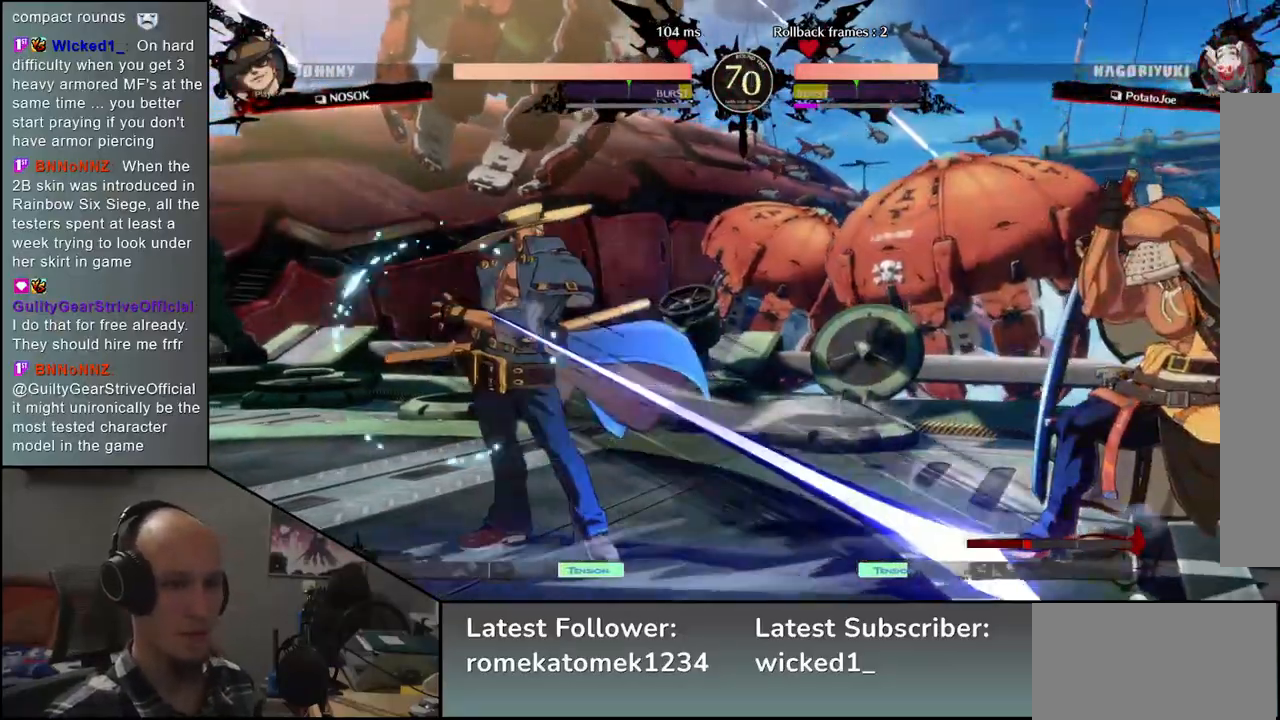
Gameplay with a controller (arcade stick); each line is a JSON object with the inputs held at the frame after it. "events" lists button and stick changes between this image and that frame as [ms after this image, input, new state], when the widget could be followed in between. Not read: L3 R3.
{"buttons": [], "left_stick": "right", "events": [[17, "TRIANGLE", "down"], [67, "TRIANGLE", "up"], [183, "TRIANGLE", "down"], [267, "TRIANGLE", "up"], [450, "left_stick", "right"]]}
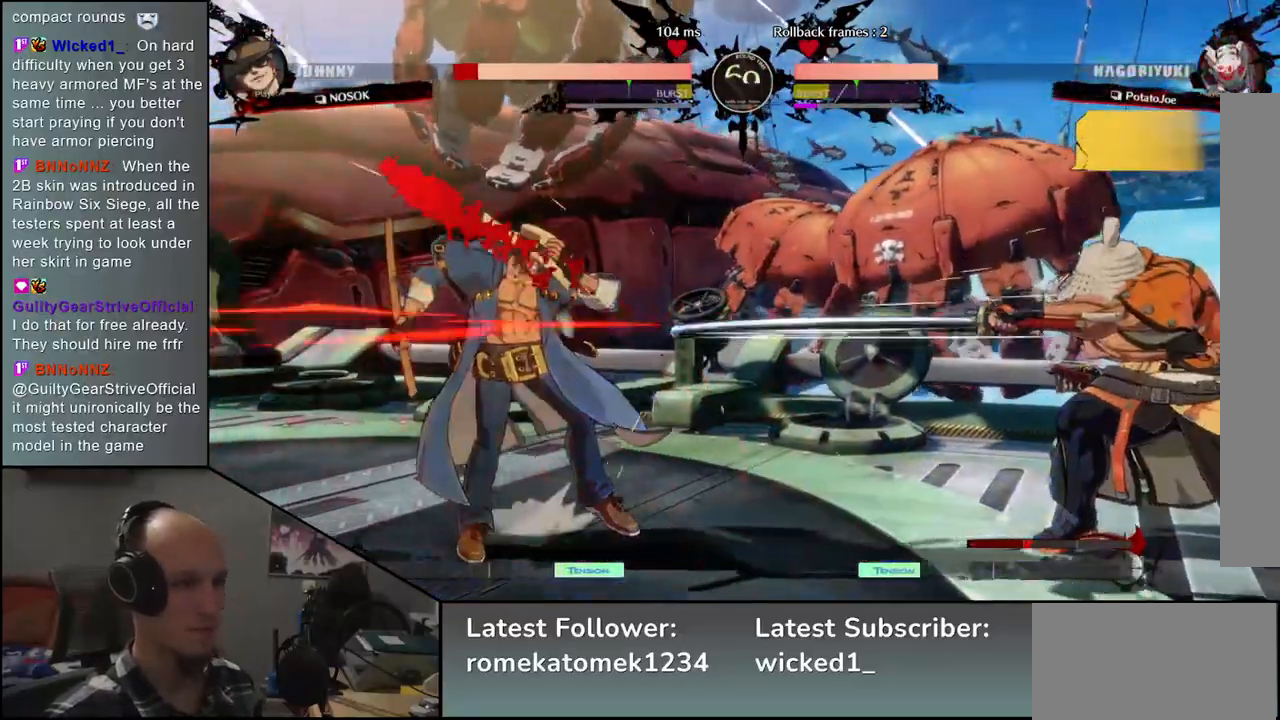
{"buttons": [], "left_stick": "right", "events": []}
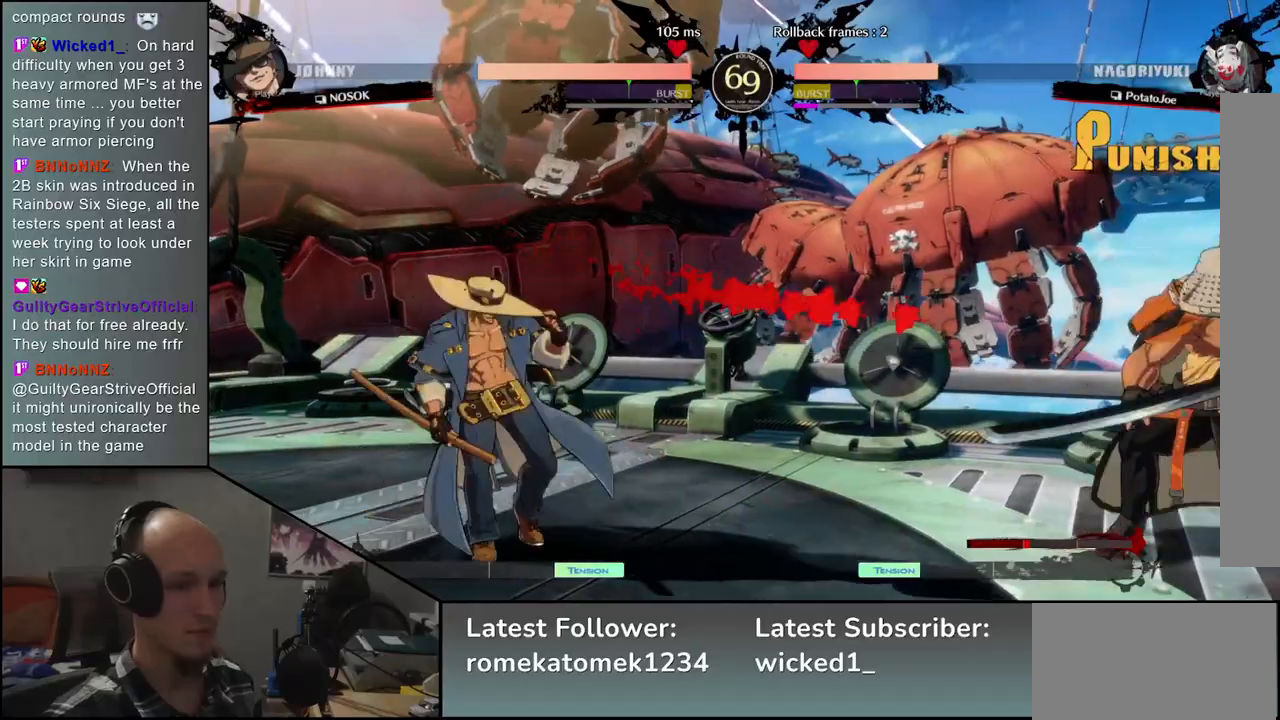
{"buttons": [], "left_stick": "right", "events": [[50, "left_stick", "down"], [100, "left_stick", "left"], [183, "left_stick", "up"], [250, "left_stick", "right"]]}
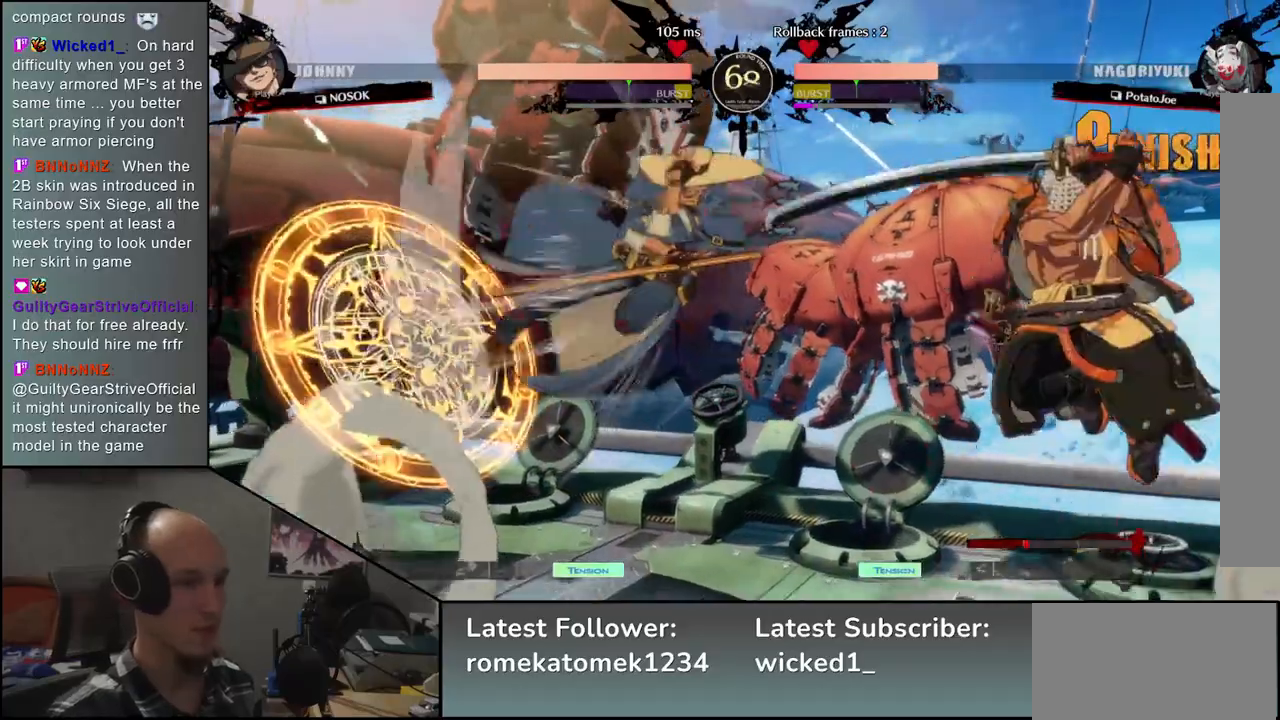
{"buttons": [], "left_stick": "right", "events": [[133, "L2", "down"], [217, "L2", "up"]]}
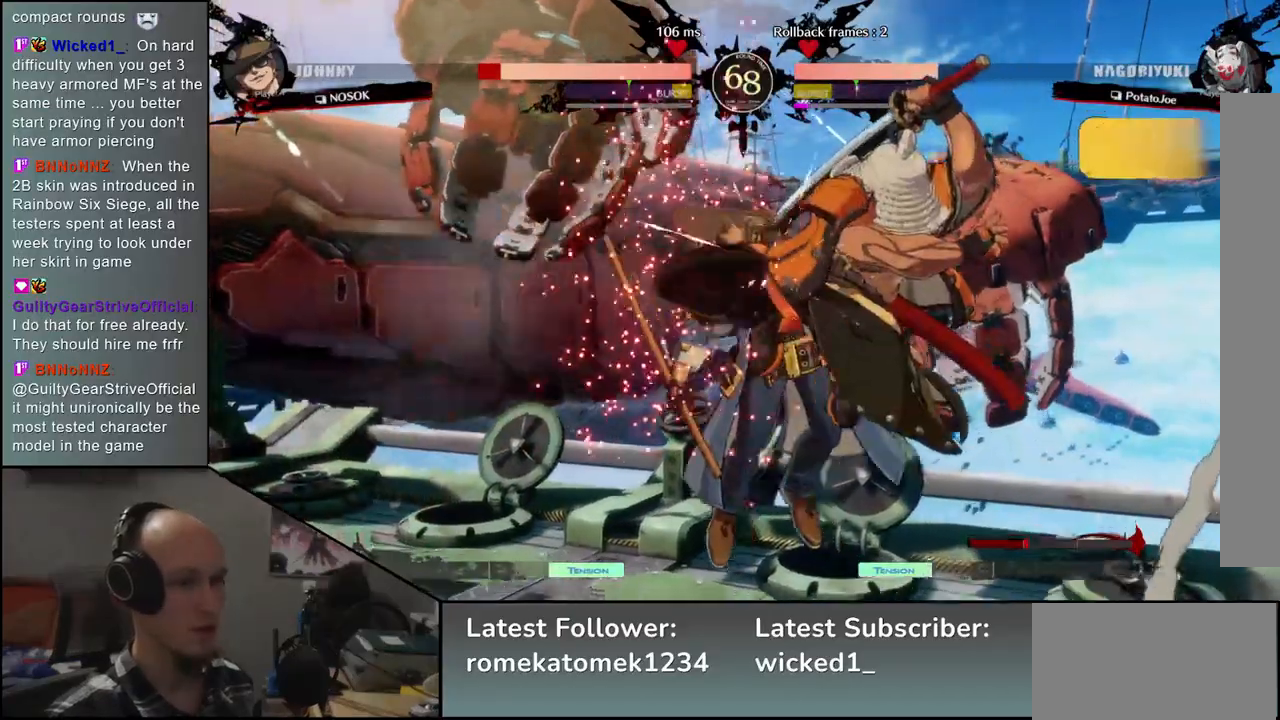
{"buttons": [], "left_stick": "center", "events": [[50, "left_stick", "center"], [183, "TRIANGLE", "down"], [267, "TRIANGLE", "up"], [367, "TRIANGLE", "down"], [450, "TRIANGLE", "up"]]}
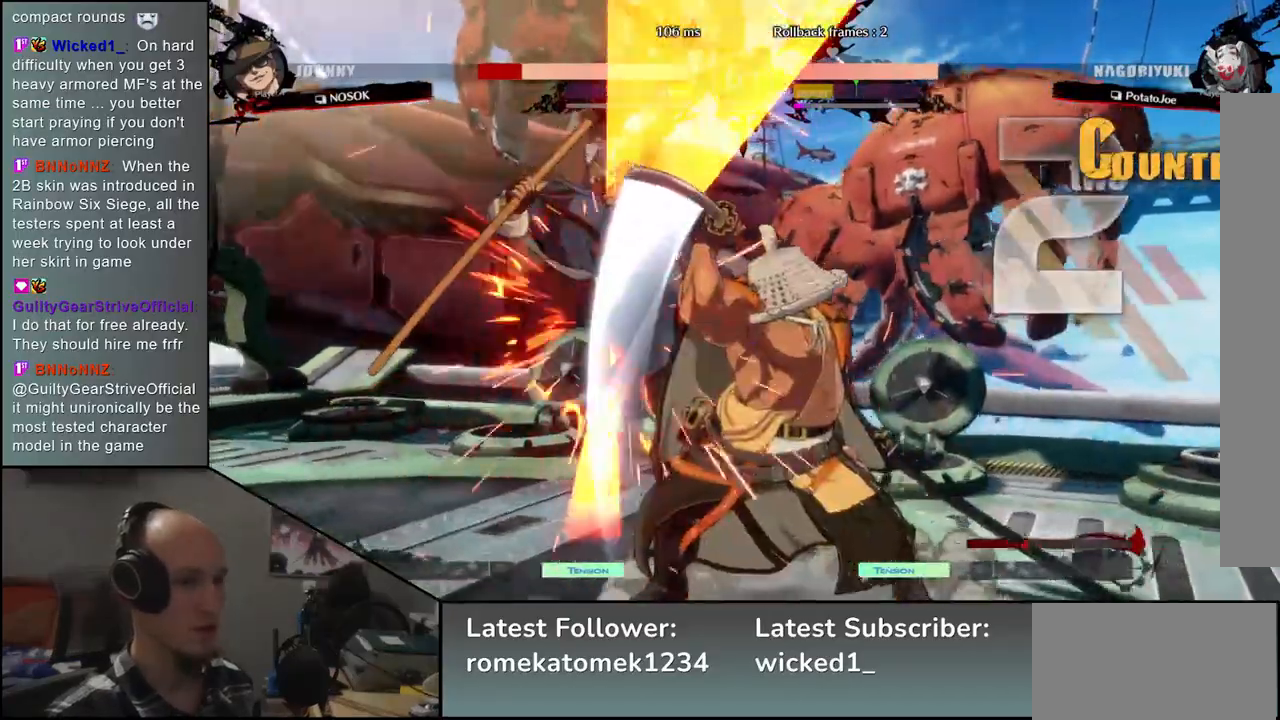
{"buttons": [], "left_stick": "center", "events": [[100, "TRIANGLE", "down"], [167, "TRIANGLE", "up"]]}
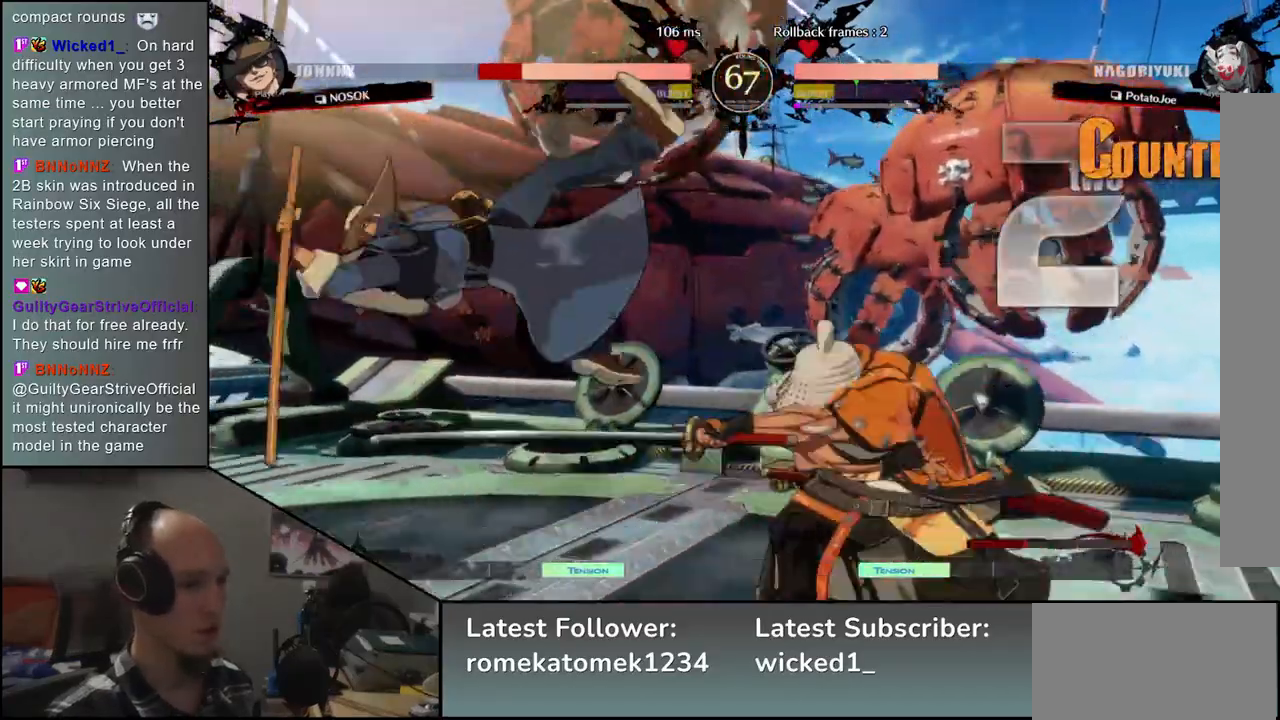
{"buttons": ["TRIANGLE"], "left_stick": "left", "events": [[217, "left_stick", "right"], [367, "left_stick", "down"], [433, "left_stick", "left"], [467, "TRIANGLE", "down"]]}
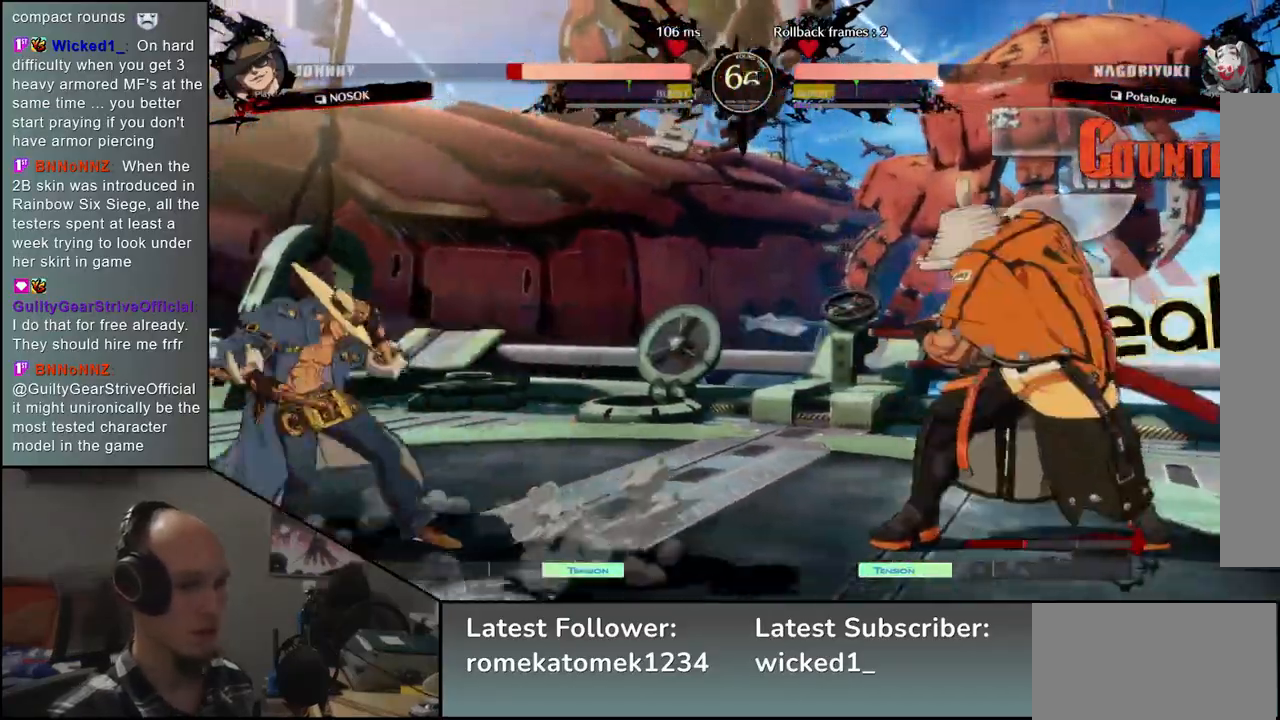
{"buttons": [], "left_stick": "center", "events": [[33, "TRIANGLE", "up"], [33, "left_stick", "down-right"], [150, "left_stick", "down-left"], [200, "L2", "down"], [250, "left_stick", "center"], [267, "L2", "up"], [433, "TRIANGLE", "down"], [483, "TRIANGLE", "up"]]}
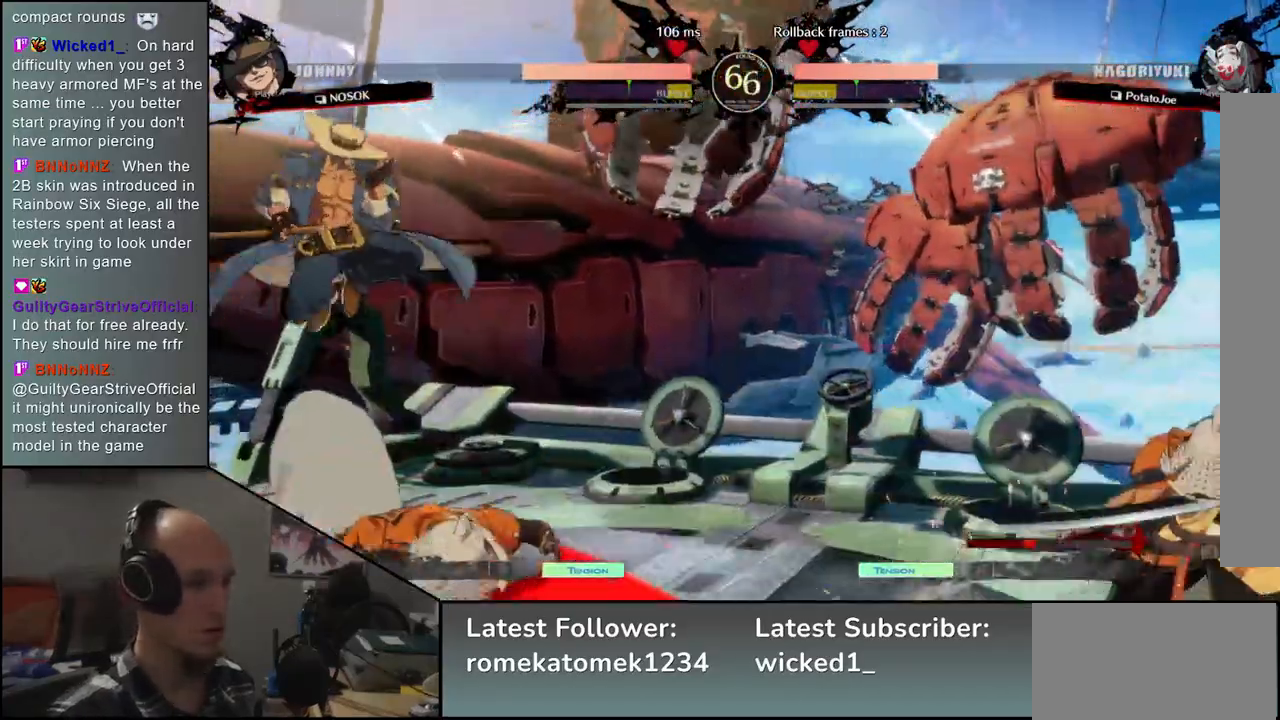
{"buttons": ["SQUARE"], "left_stick": "down-right", "events": [[100, "left_stick", "right"], [400, "left_stick", "down-right"], [433, "SQUARE", "down"]]}
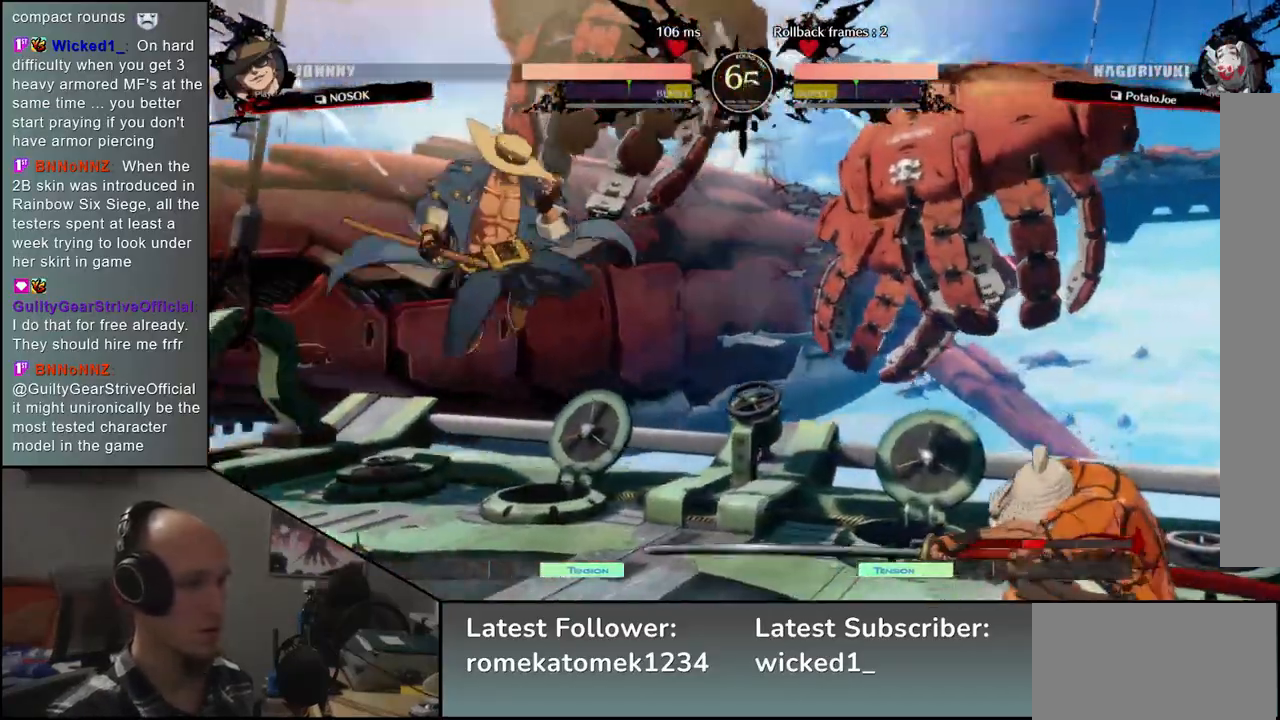
{"buttons": [], "left_stick": "down-right", "events": [[50, "SQUARE", "up"], [183, "SQUARE", "down"], [233, "SQUARE", "up"], [350, "SQUARE", "down"], [417, "SQUARE", "up"]]}
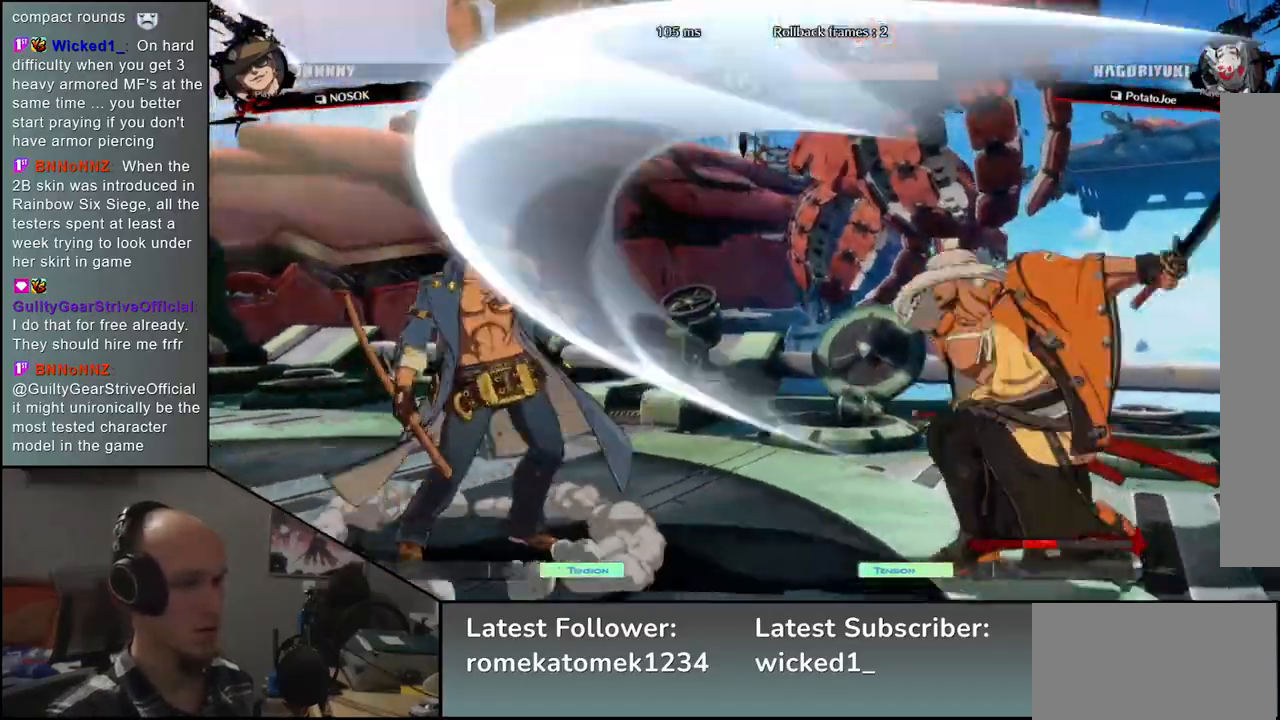
{"buttons": [], "left_stick": "right", "events": [[17, "SQUARE", "down"], [100, "SQUARE", "up"], [250, "left_stick", "right"]]}
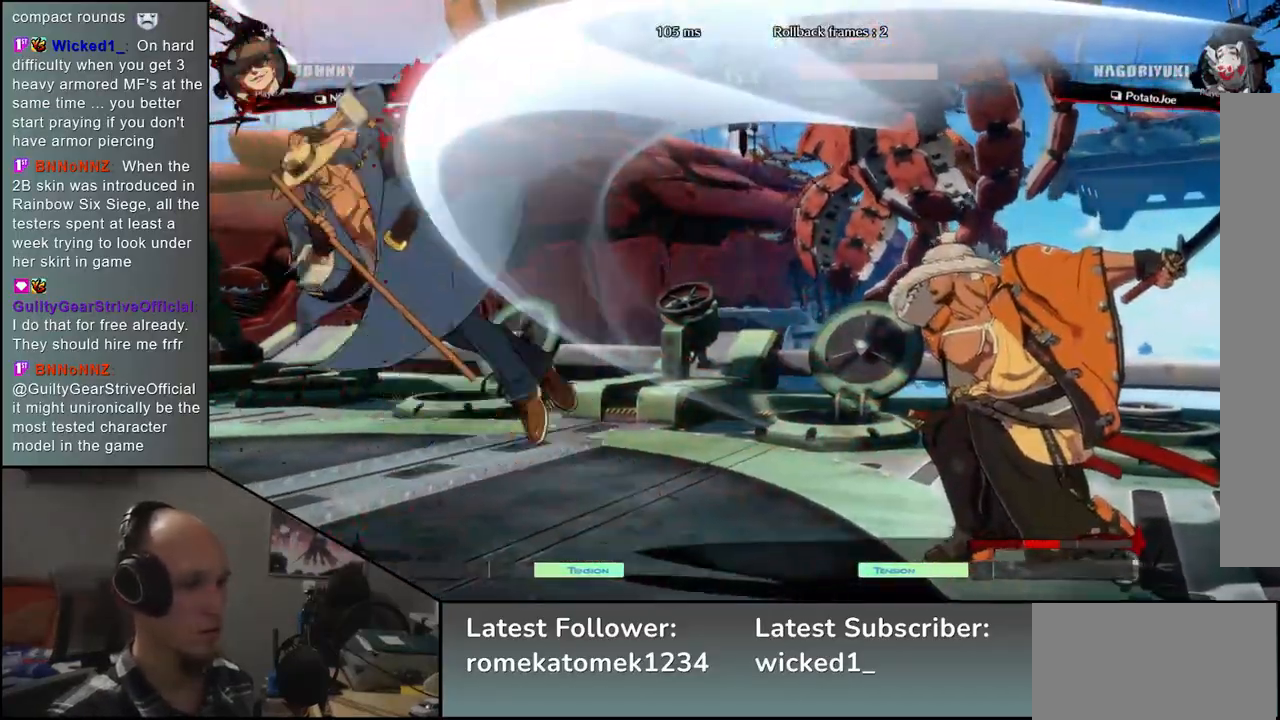
{"buttons": [], "left_stick": "center", "events": [[100, "left_stick", "down"], [150, "left_stick", "left"], [200, "L2", "down"], [267, "L2", "up"], [267, "left_stick", "center"]]}
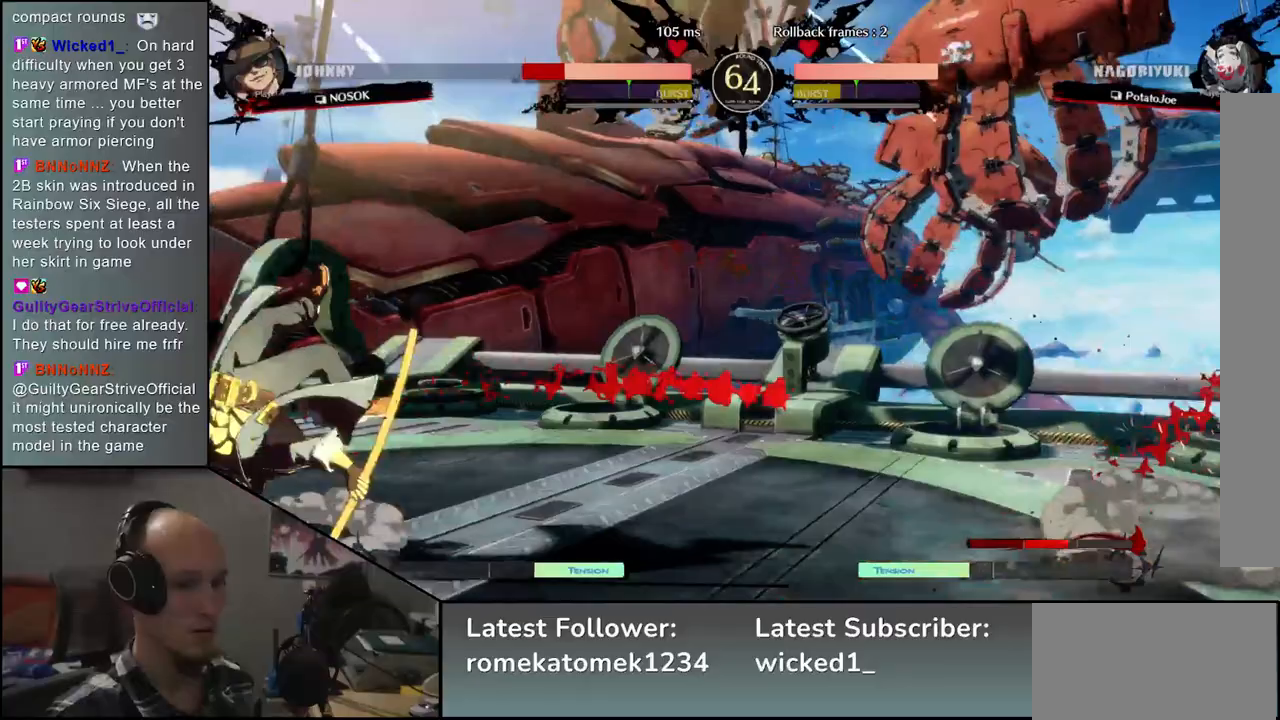
{"buttons": [], "left_stick": "center", "events": [[267, "SQUARE", "down"], [350, "SQUARE", "up"]]}
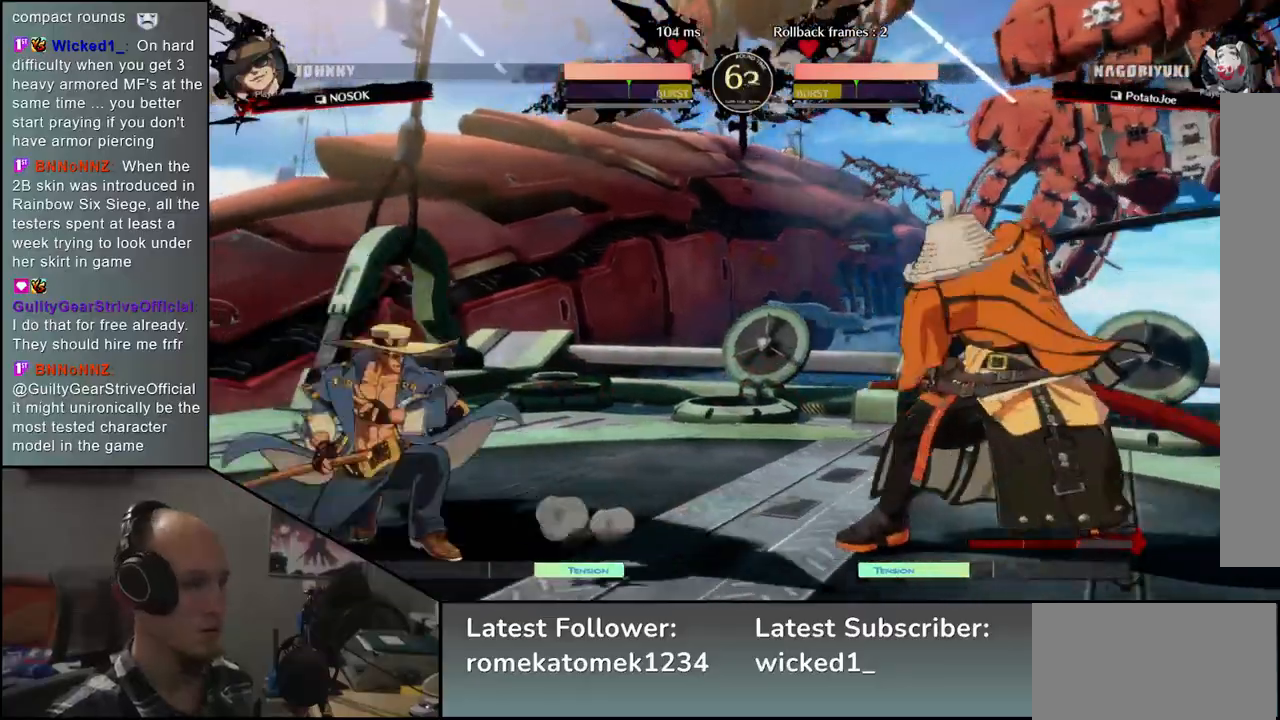
{"buttons": [], "left_stick": "right", "events": [[267, "left_stick", "right"]]}
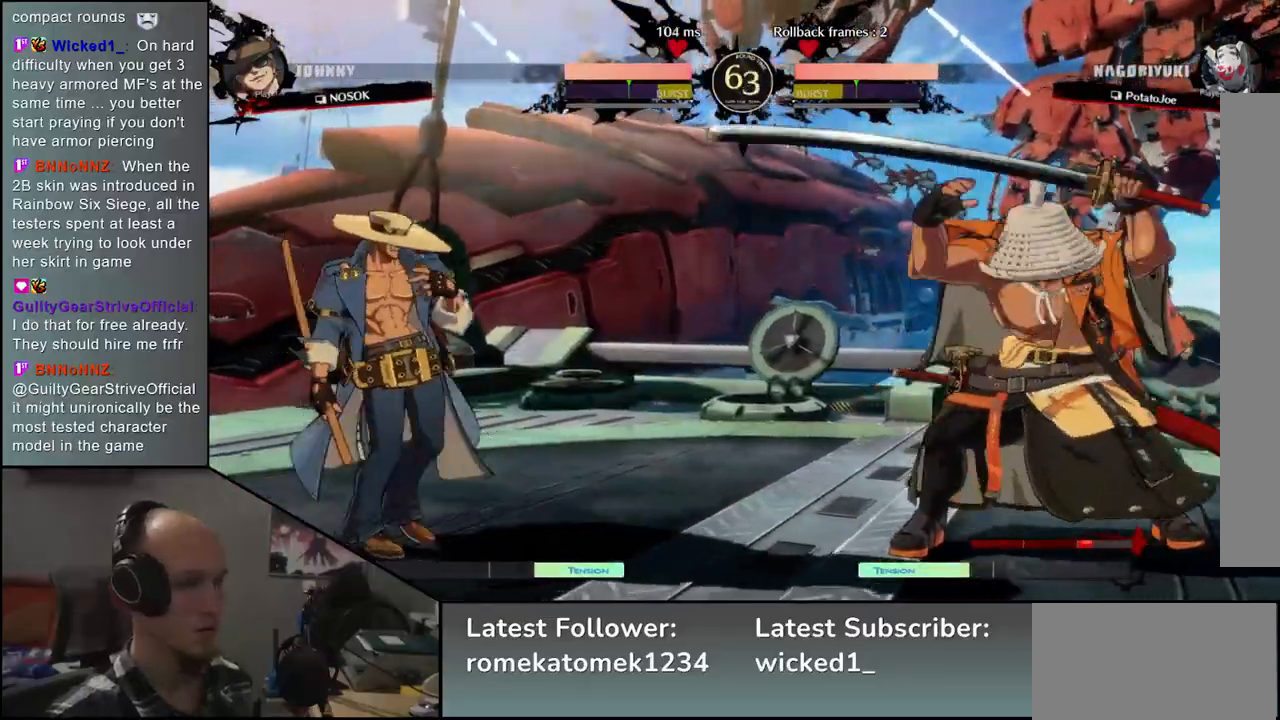
{"buttons": [], "left_stick": "center", "events": [[367, "SQUARE", "down"], [367, "left_stick", "center"], [467, "SQUARE", "up"]]}
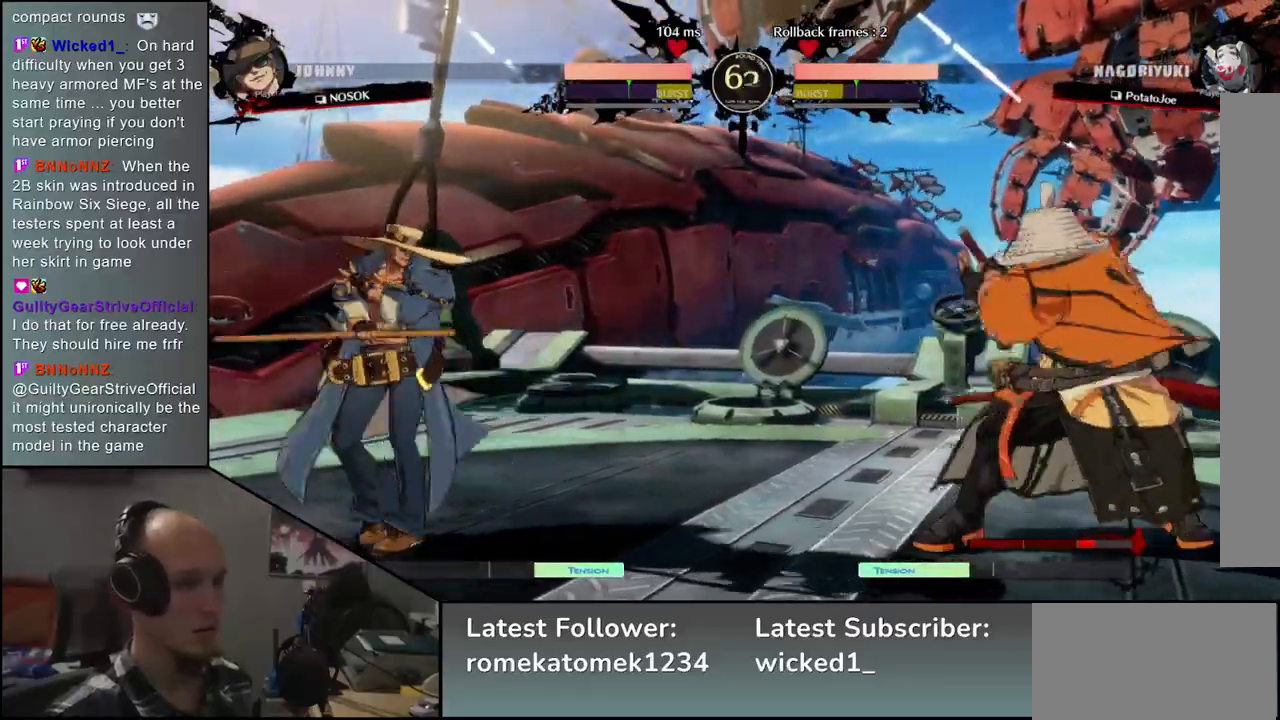
{"buttons": [], "left_stick": "right", "events": [[100, "SQUARE", "down"], [167, "SQUARE", "up"], [417, "left_stick", "right"]]}
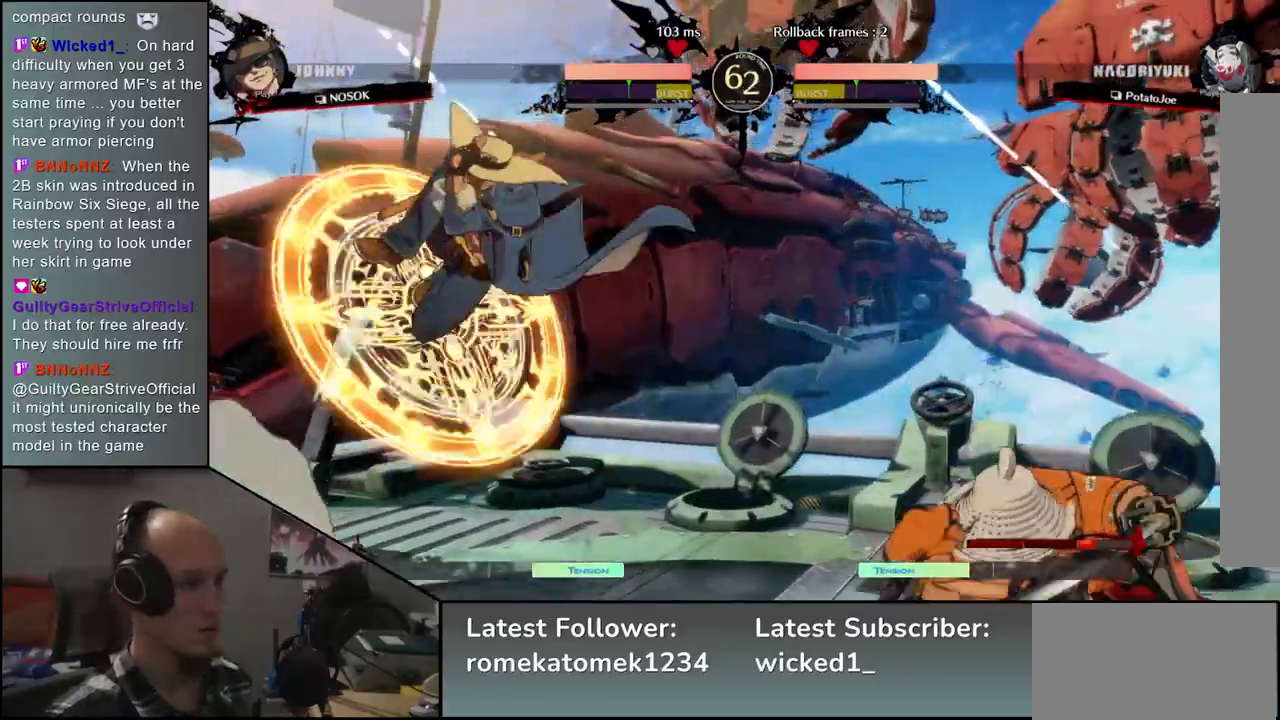
{"buttons": [], "left_stick": "right", "events": []}
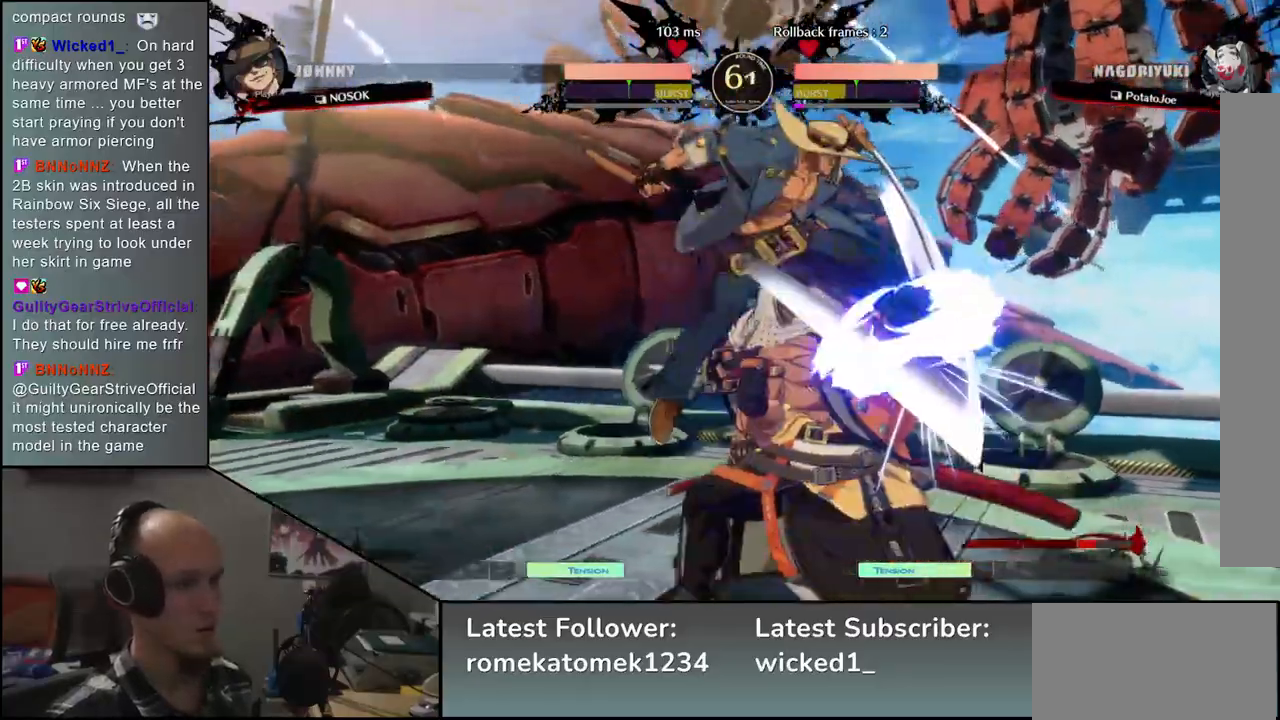
{"buttons": [], "left_stick": "down-right", "events": [[267, "left_stick", "down-right"], [300, "L2", "down"], [333, "L2", "up"], [433, "L2", "down"], [483, "L2", "up"]]}
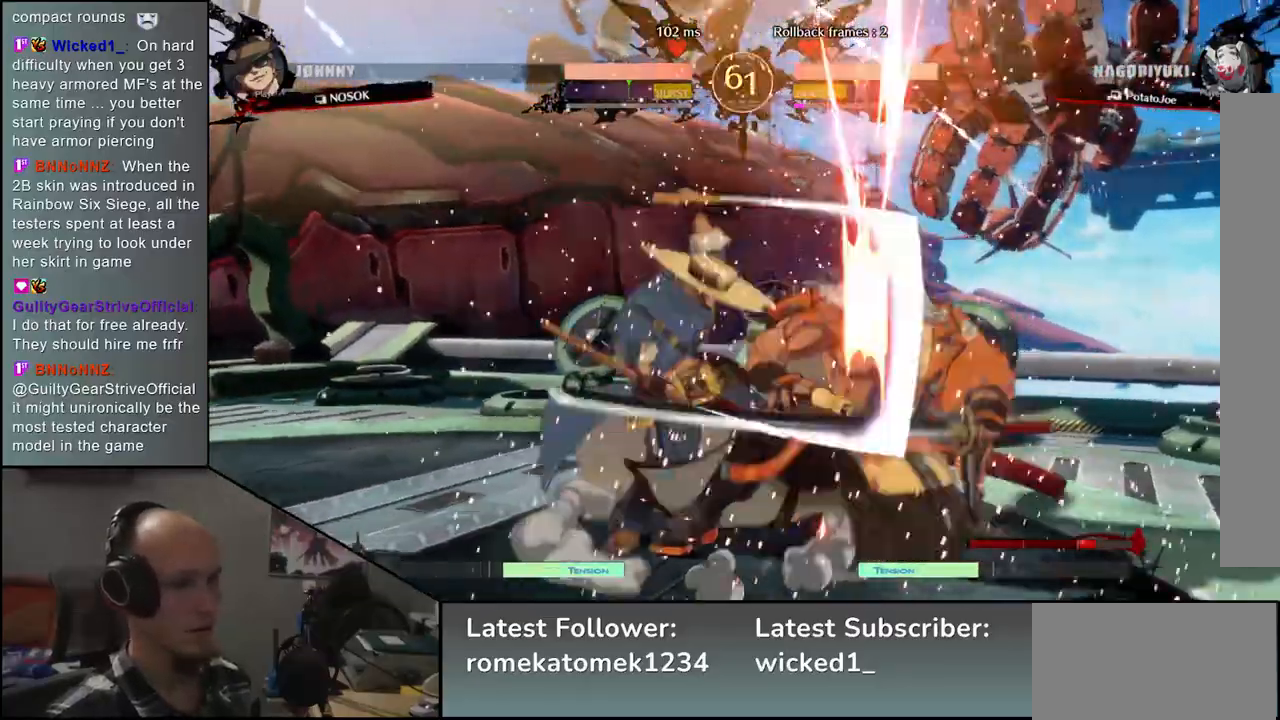
{"buttons": [], "left_stick": "down-right", "events": [[33, "L2", "down"], [133, "L2", "up"], [250, "L1", "down"], [333, "L1", "up"]]}
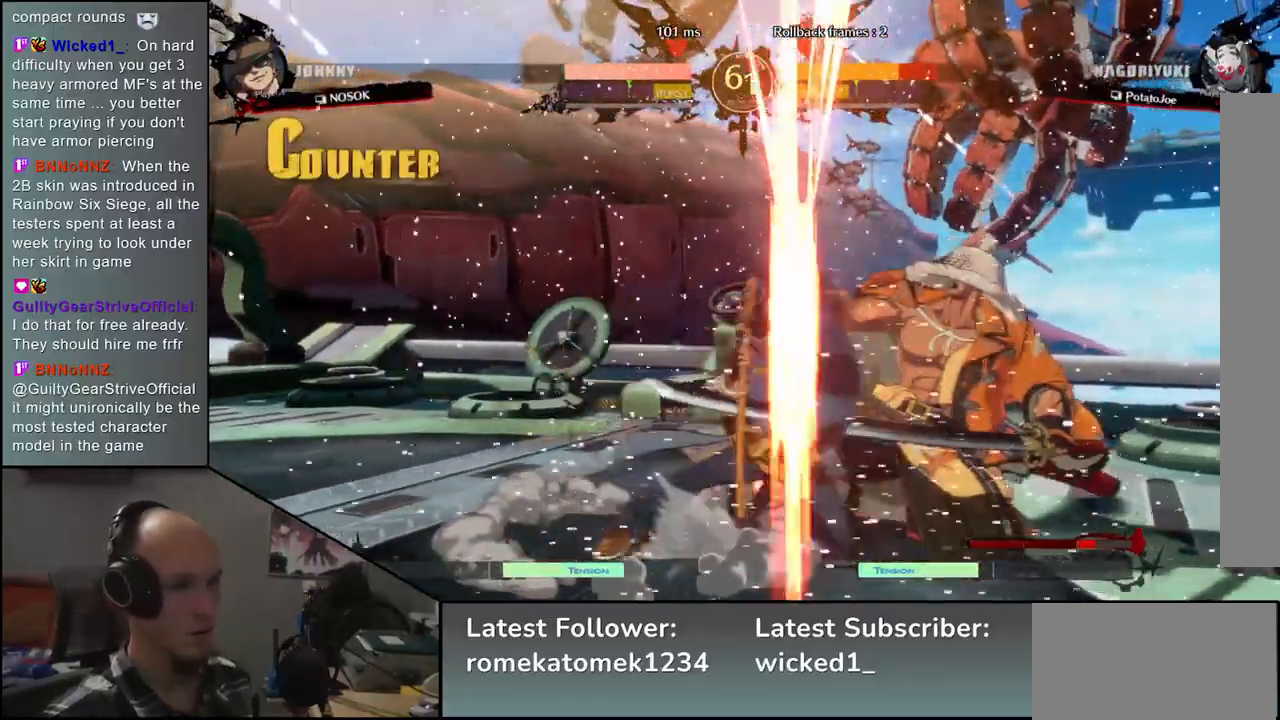
{"buttons": [], "left_stick": "down-right", "events": []}
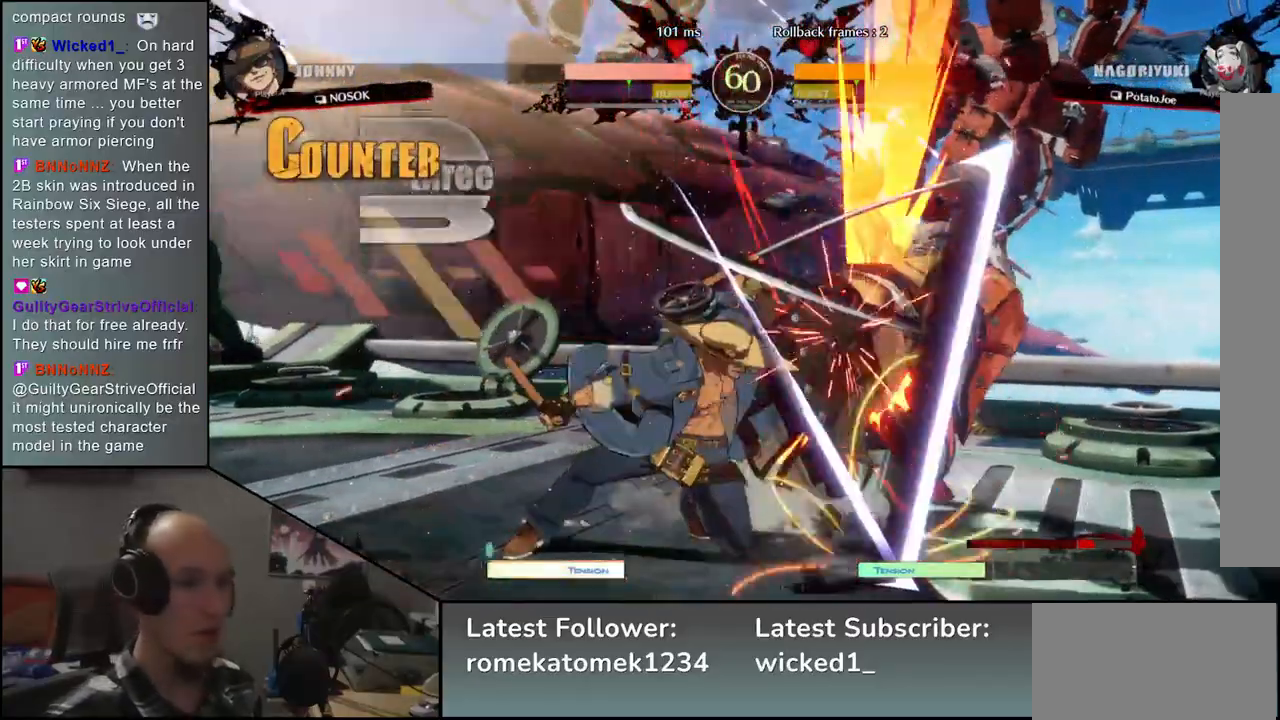
{"buttons": [], "left_stick": "down-right", "events": []}
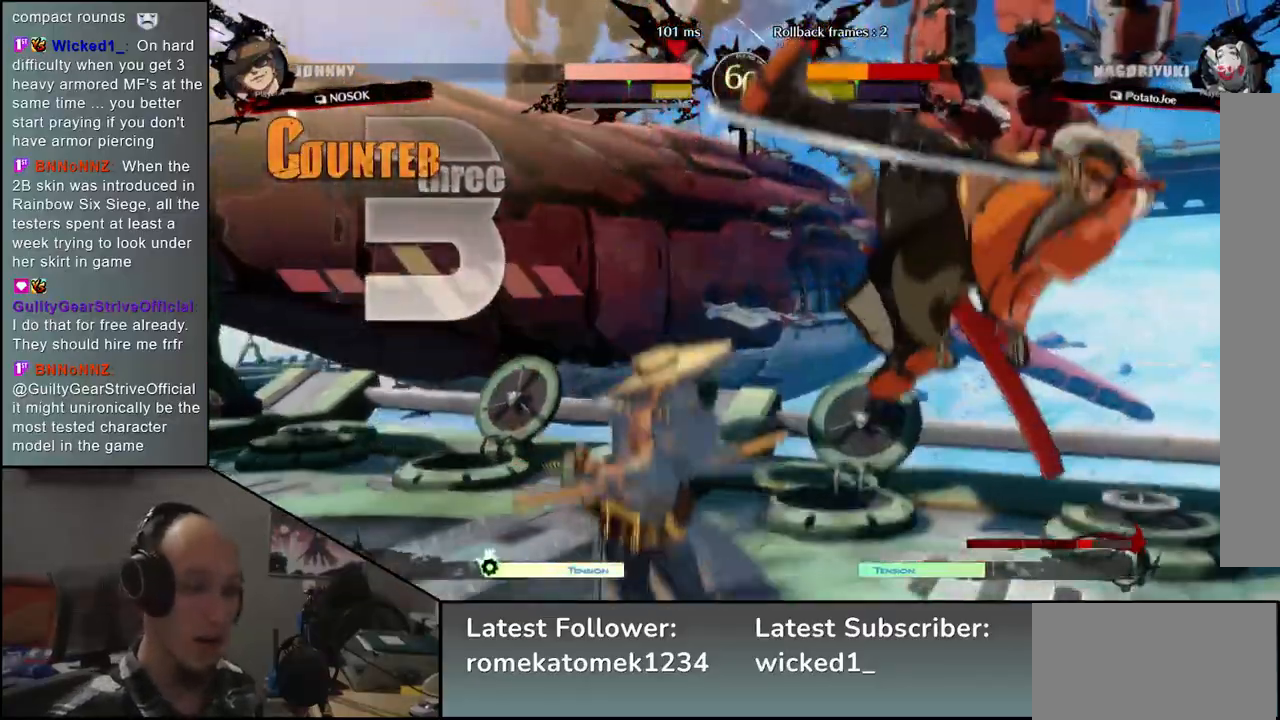
{"buttons": [], "left_stick": "down-right", "events": []}
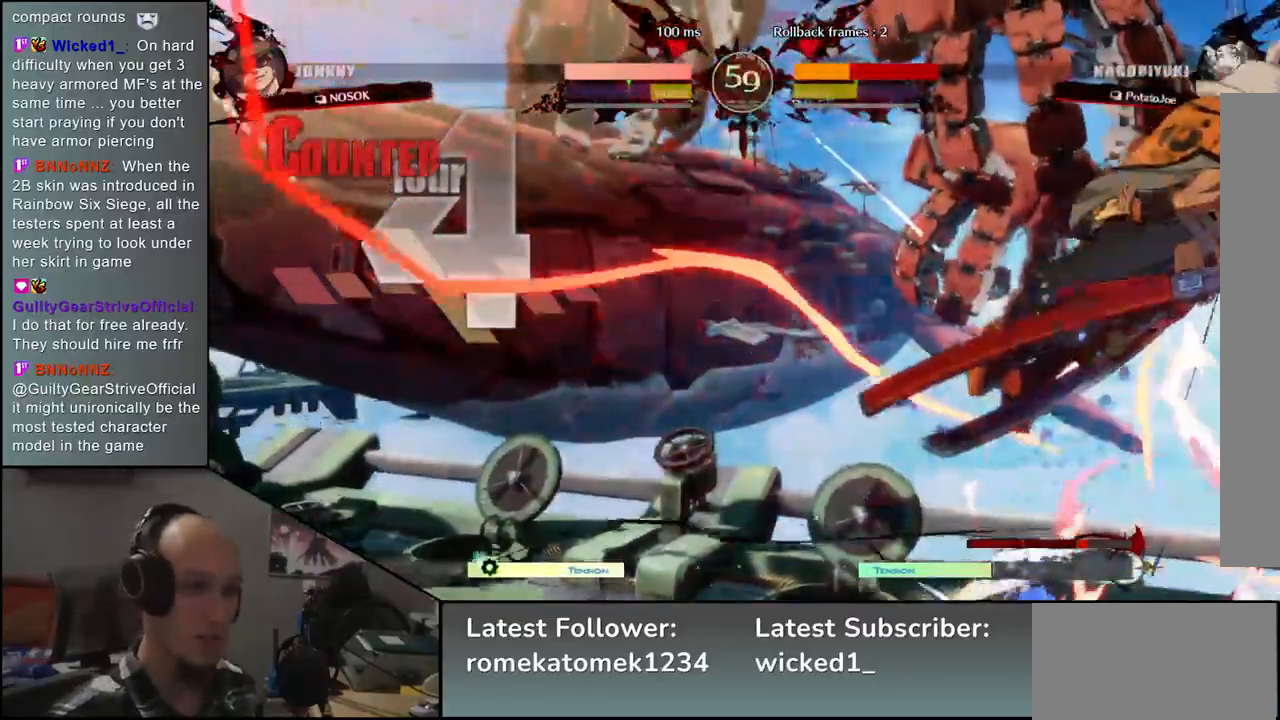
{"buttons": [], "left_stick": "down-right", "events": []}
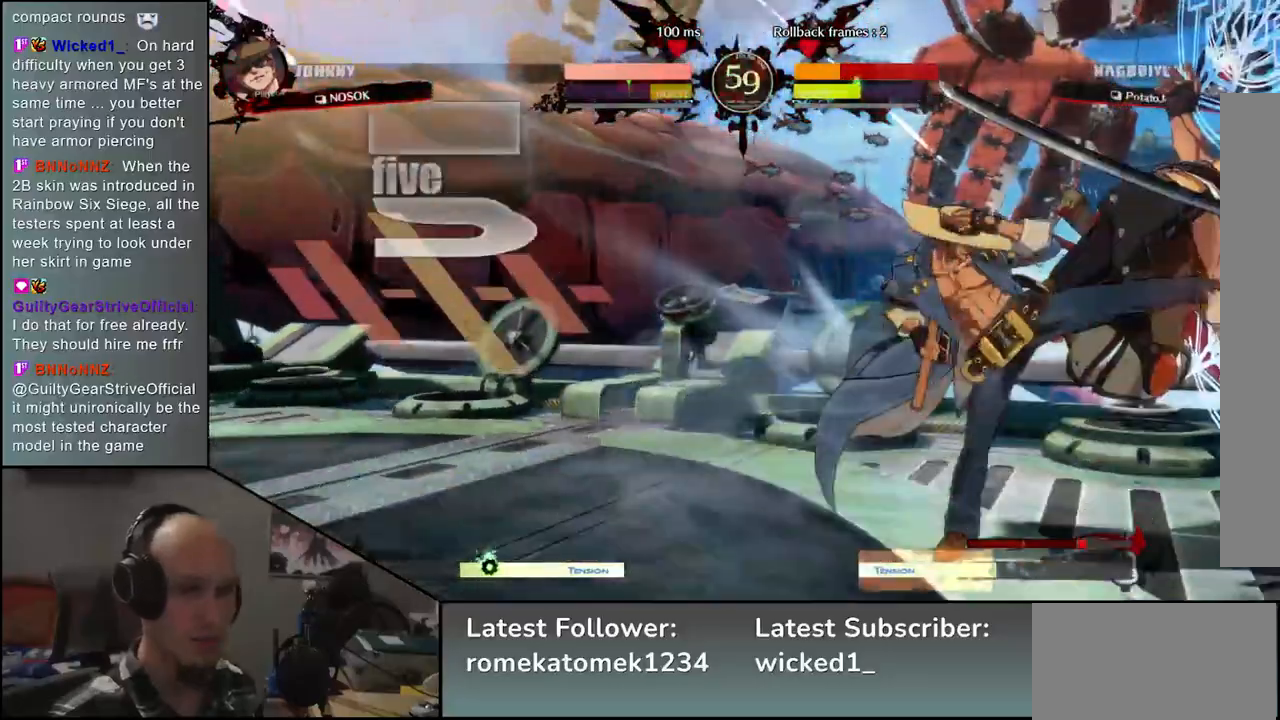
{"buttons": [], "left_stick": "down-right", "events": []}
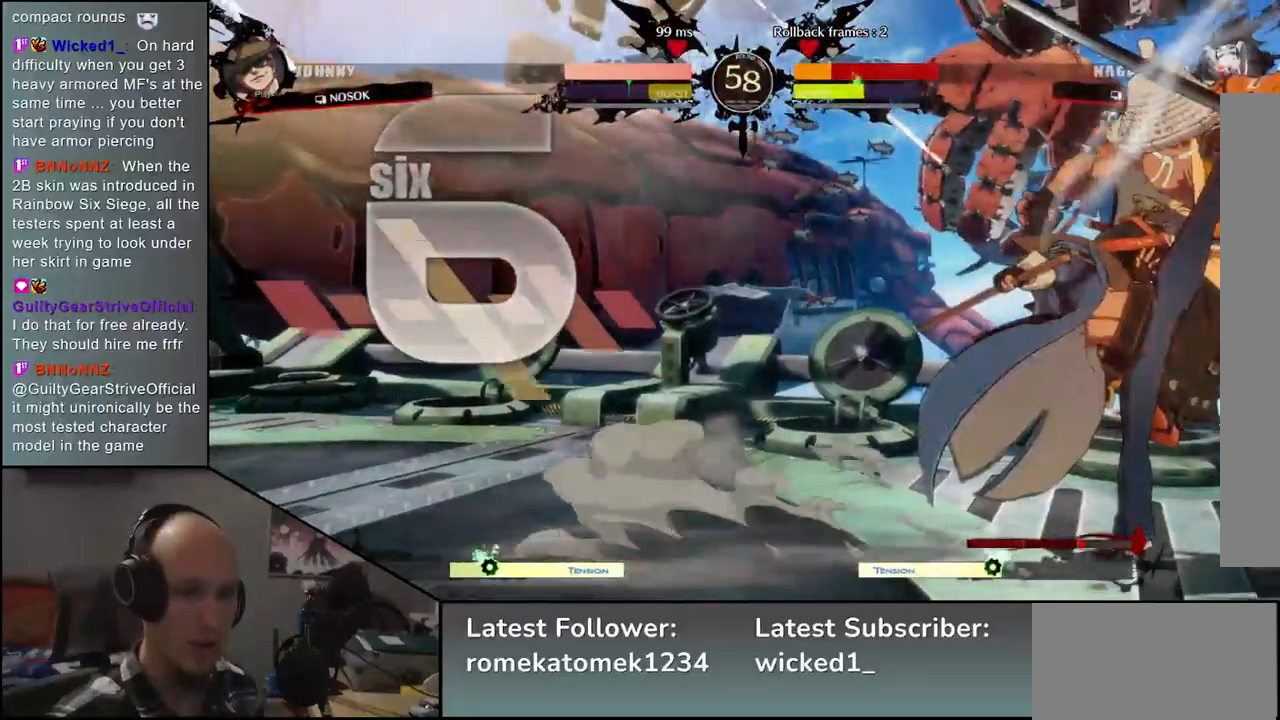
{"buttons": [], "left_stick": "down-right", "events": []}
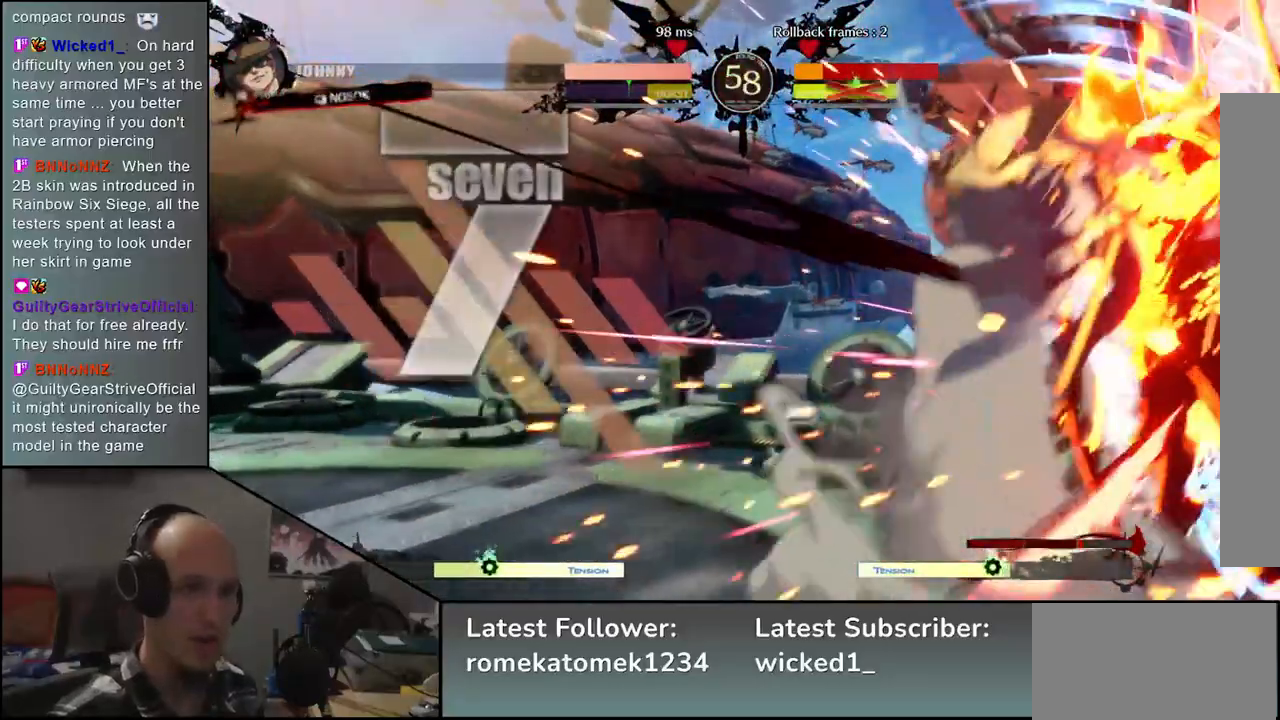
{"buttons": [], "left_stick": "down-right", "events": []}
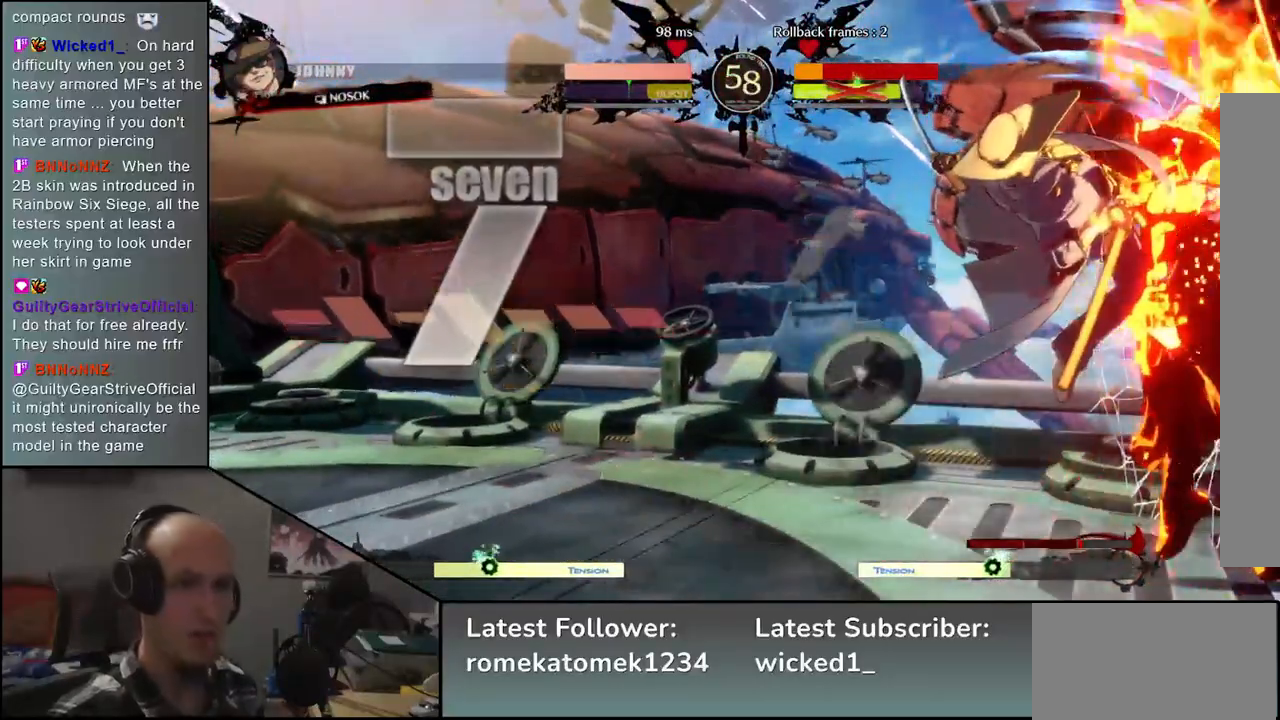
{"buttons": [], "left_stick": "down-right", "events": []}
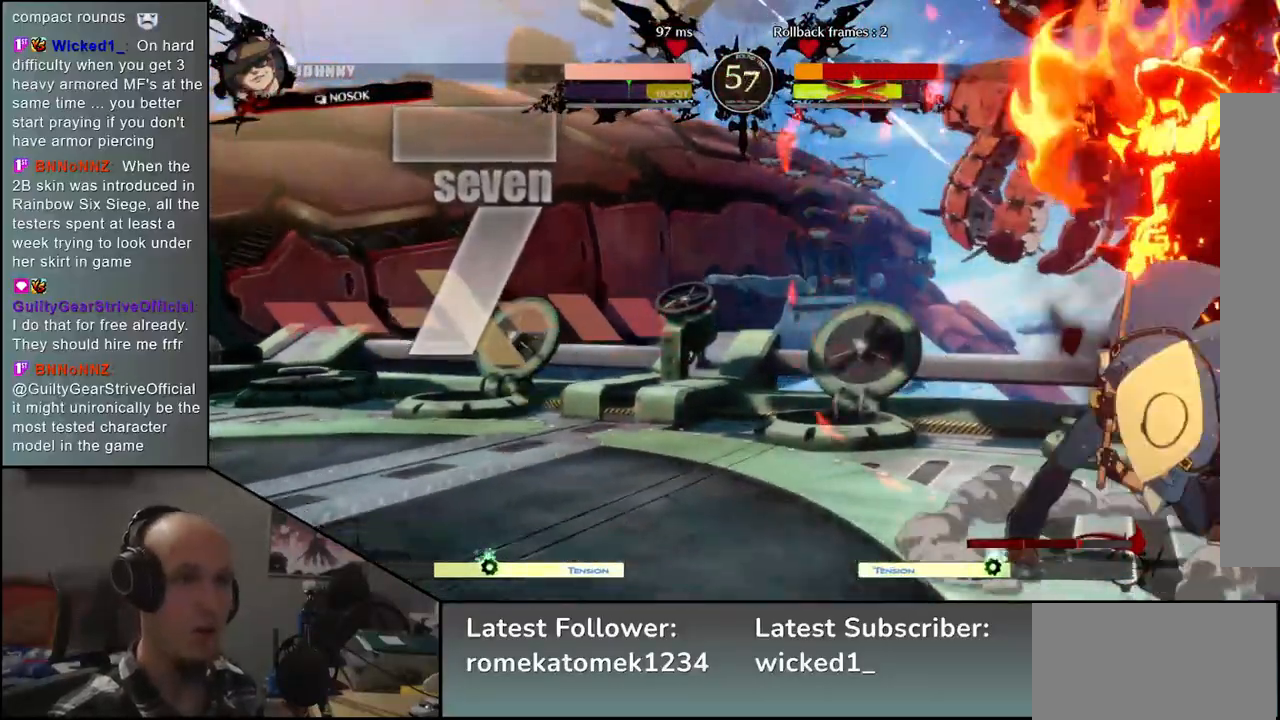
{"buttons": [], "left_stick": "down-right", "events": []}
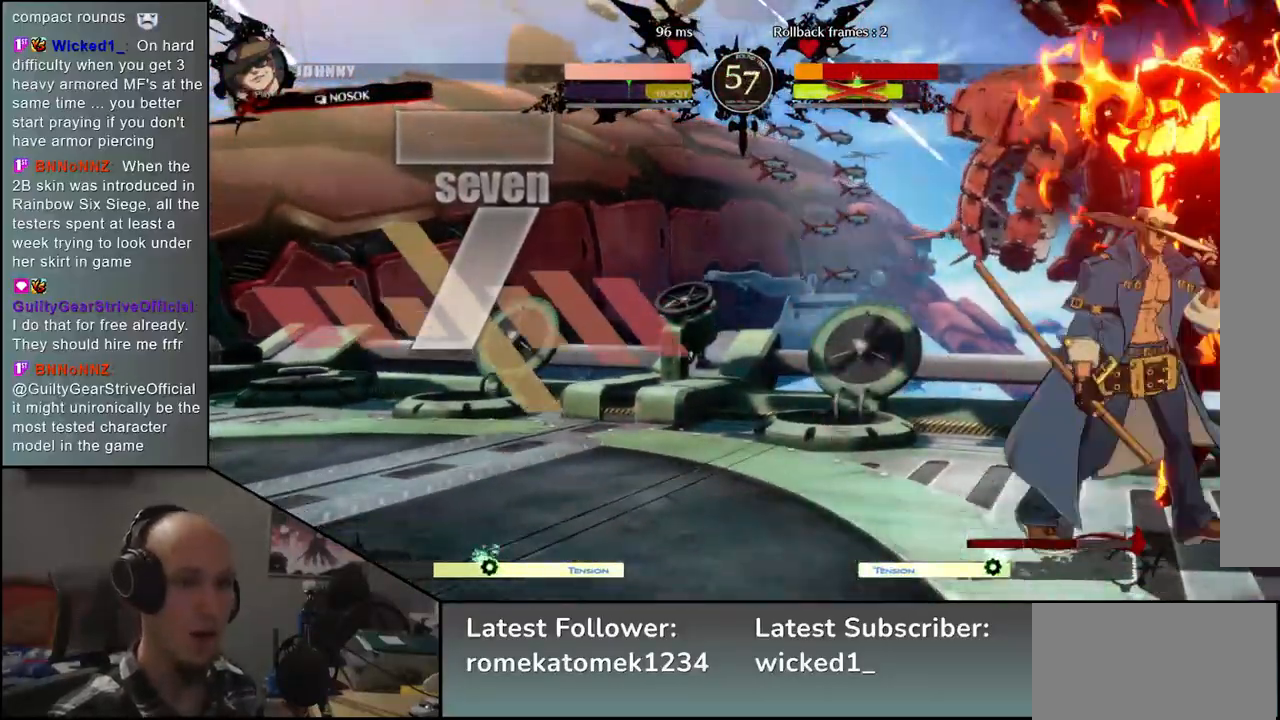
{"buttons": [], "left_stick": "down-right", "events": []}